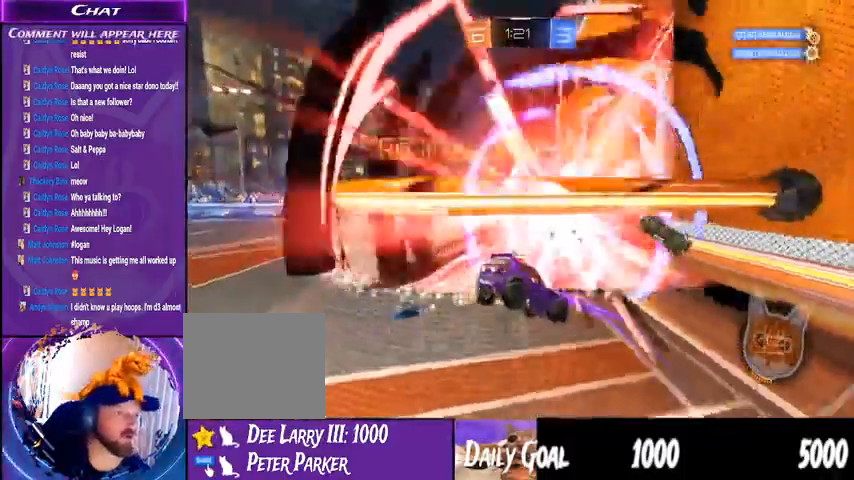
Gameplay with a controller (PlayStation layout); each line is a JSON object with the inputs held at the frame after it (dt_ms = milliseconds from this image to that frame). "events" lists button and stick changes between this image and that frame as [ms after this image, input, new state], when the widget could be followed in between. Not read: HOME L1 R1.
{"dt_ms": 500, "buttons": [], "left_stick": "center", "right_stick": "center", "events": [[100, "R2", "up"]]}
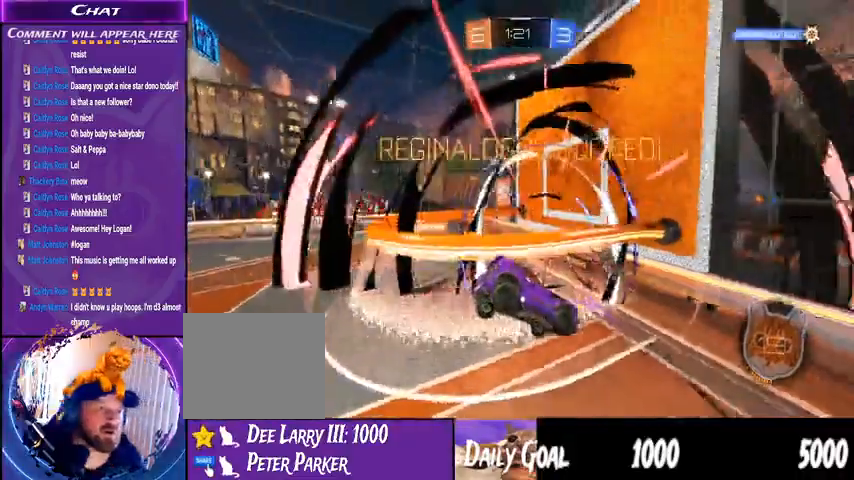
{"dt_ms": 1000, "buttons": [], "left_stick": "center", "right_stick": "center", "events": []}
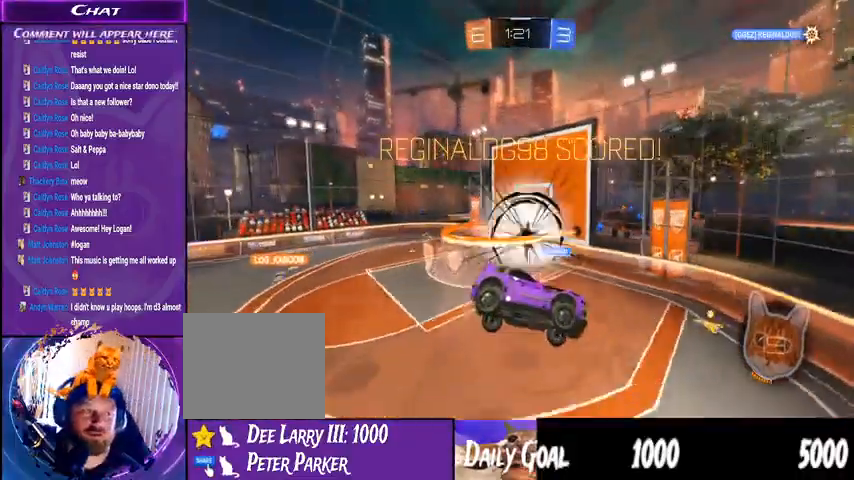
{"dt_ms": 500, "buttons": [], "left_stick": "center", "right_stick": "center", "events": []}
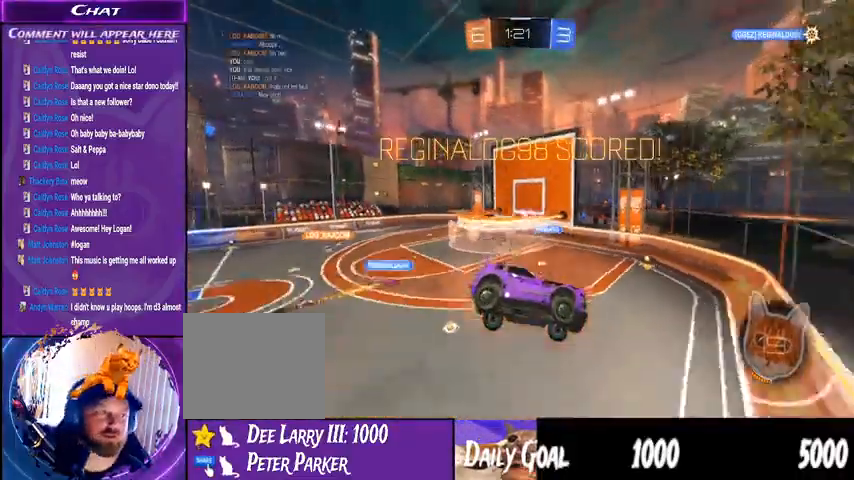
{"dt_ms": 500, "buttons": ["CROSS"], "left_stick": "center", "right_stick": "center", "events": [[467, "CROSS", "down"]]}
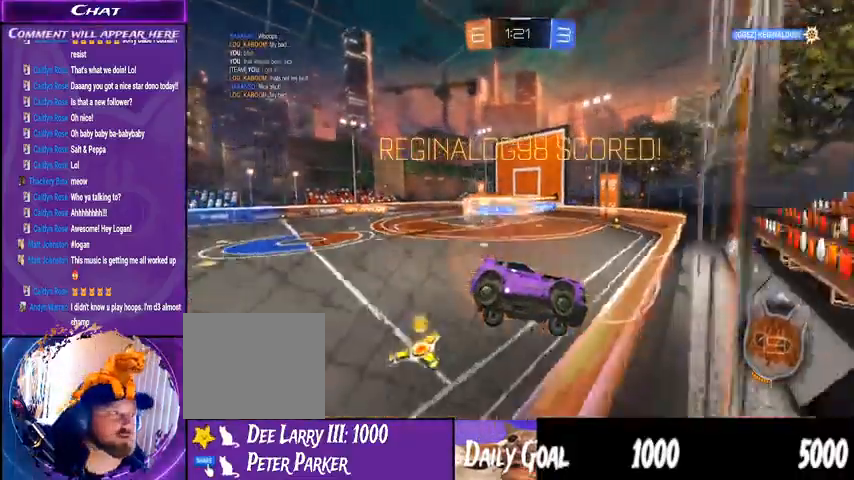
{"dt_ms": 500, "buttons": [], "left_stick": "center", "right_stick": "center", "events": [[100, "CROSS", "up"]]}
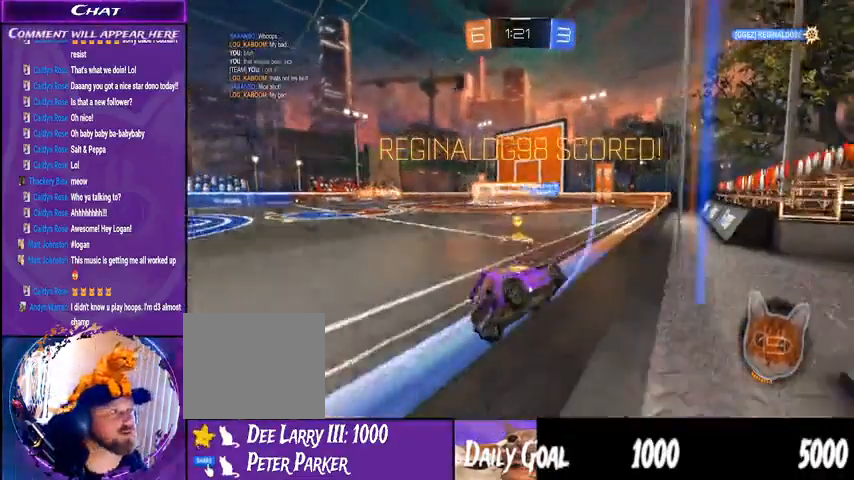
{"dt_ms": 500, "buttons": [], "left_stick": "center", "right_stick": "center", "events": []}
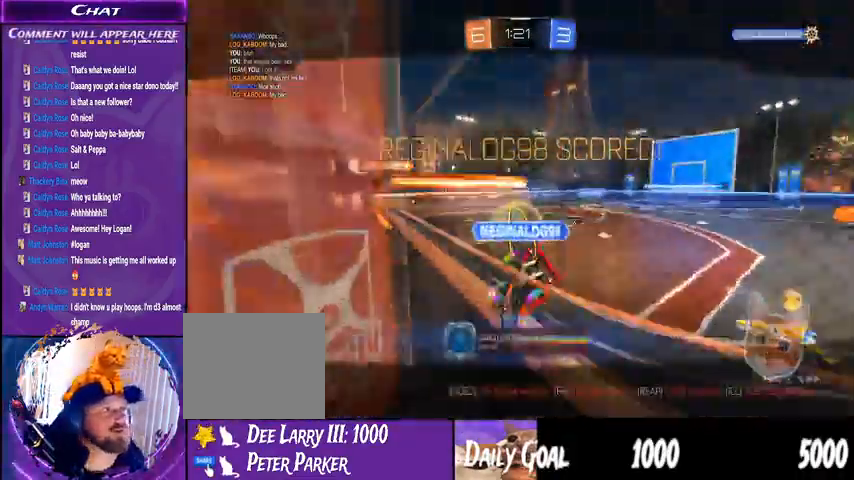
{"dt_ms": 500, "buttons": [], "left_stick": "center", "right_stick": "center", "events": []}
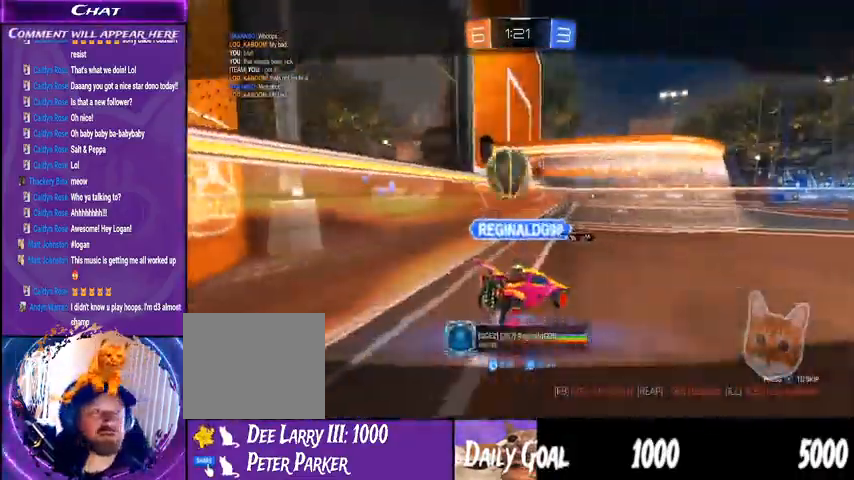
{"dt_ms": 500, "buttons": [], "left_stick": "center", "right_stick": "center", "events": []}
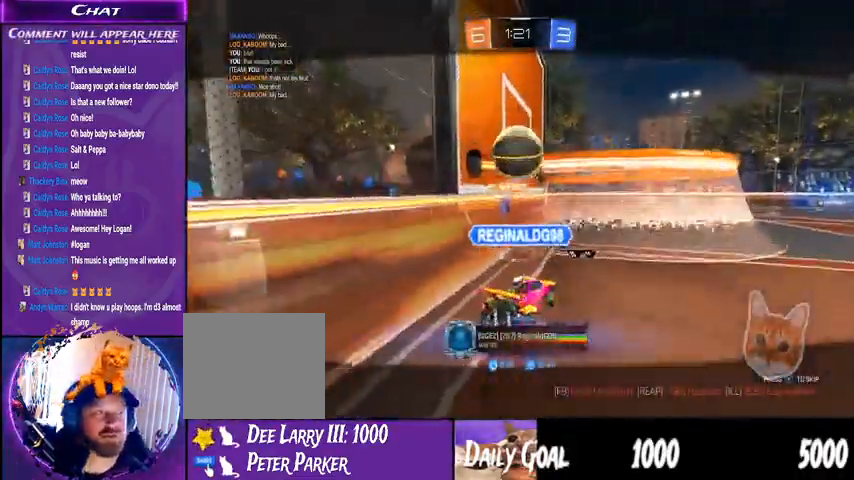
{"dt_ms": 500, "buttons": [], "left_stick": "center", "right_stick": "center", "events": []}
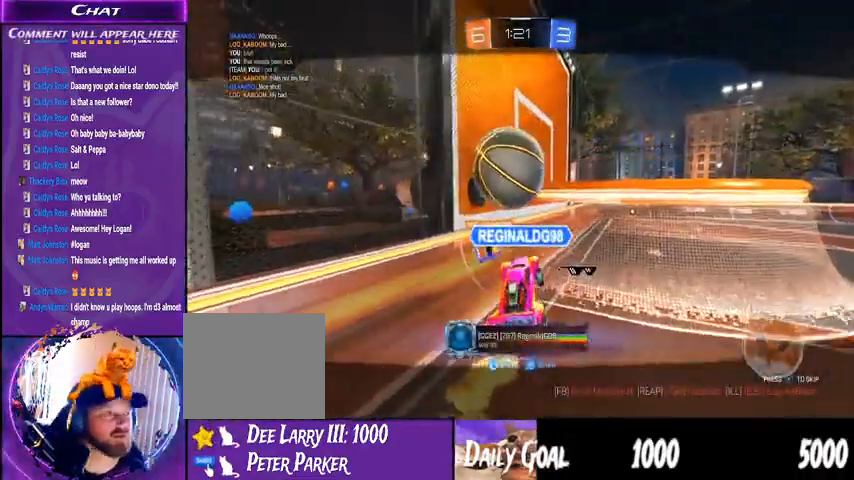
{"dt_ms": 500, "buttons": [], "left_stick": "center", "right_stick": "center", "events": []}
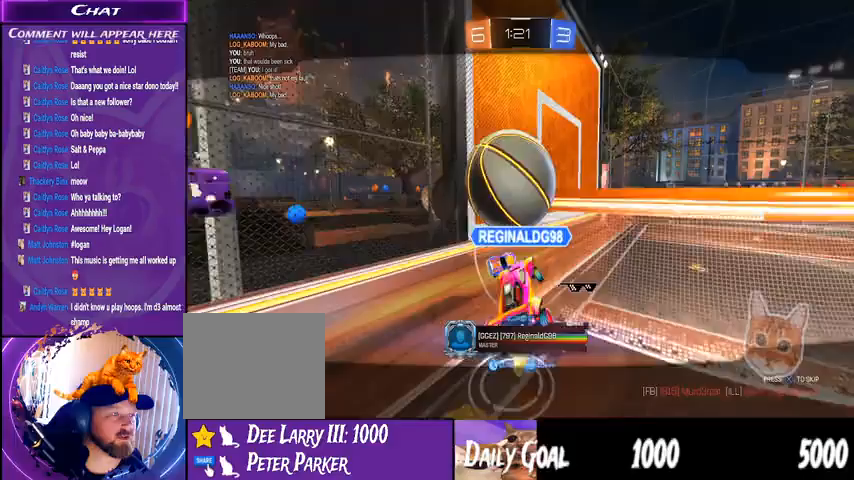
{"dt_ms": 500, "buttons": [], "left_stick": "center", "right_stick": "center", "events": []}
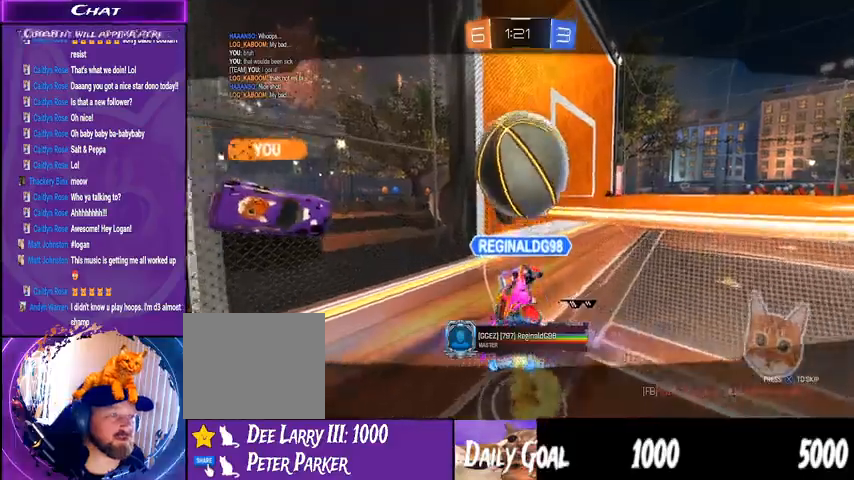
{"dt_ms": 500, "buttons": [], "left_stick": "center", "right_stick": "center", "events": []}
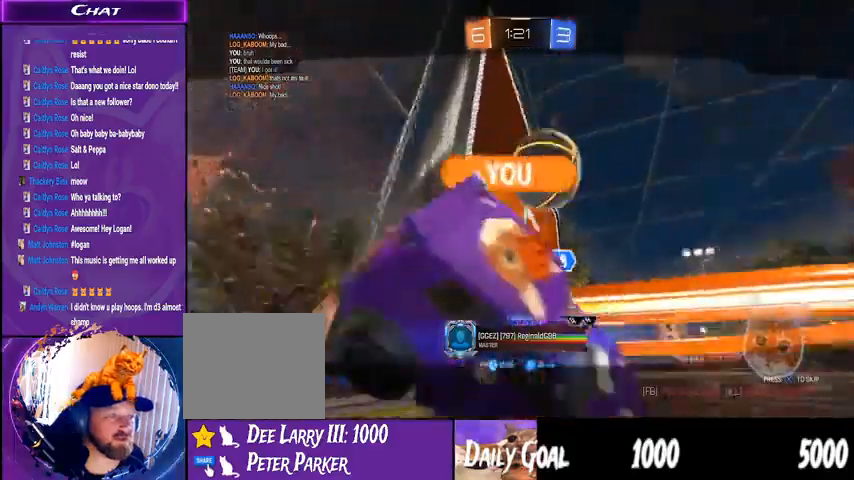
{"dt_ms": 500, "buttons": [], "left_stick": "center", "right_stick": "center", "events": []}
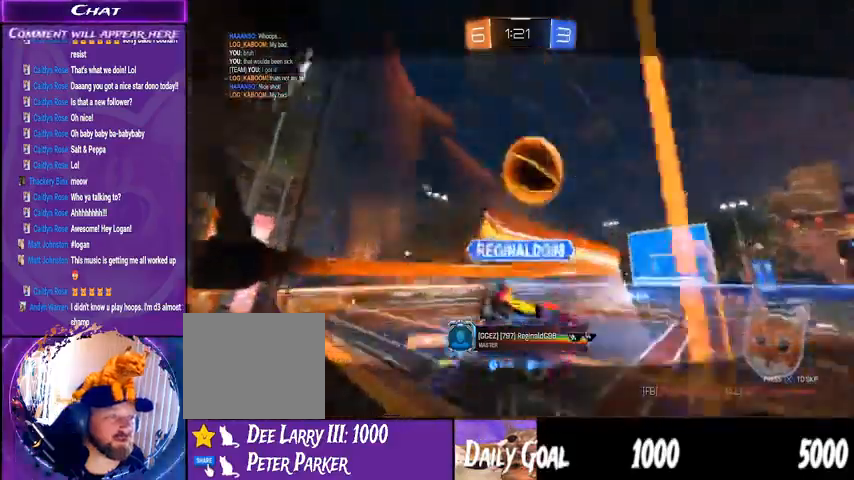
{"dt_ms": 500, "buttons": [], "left_stick": "center", "right_stick": "center", "events": []}
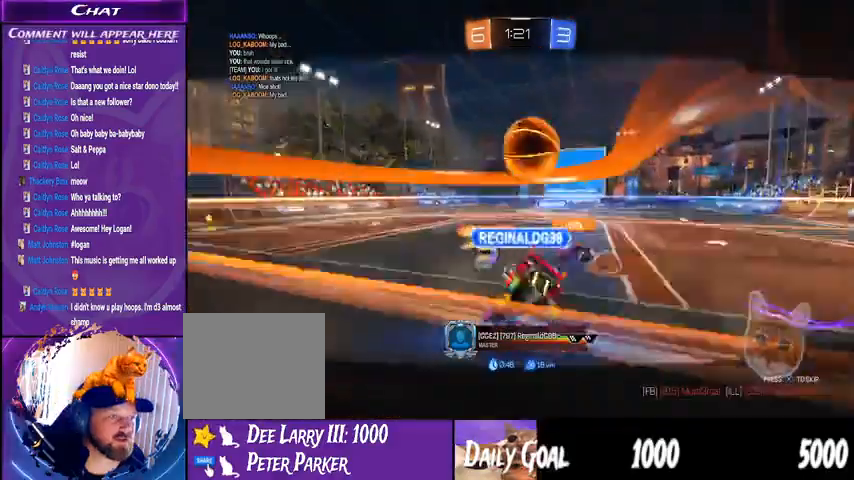
{"dt_ms": 1000, "buttons": ["CROSS"], "left_stick": "center", "right_stick": "center", "events": [[967, "CROSS", "down"]]}
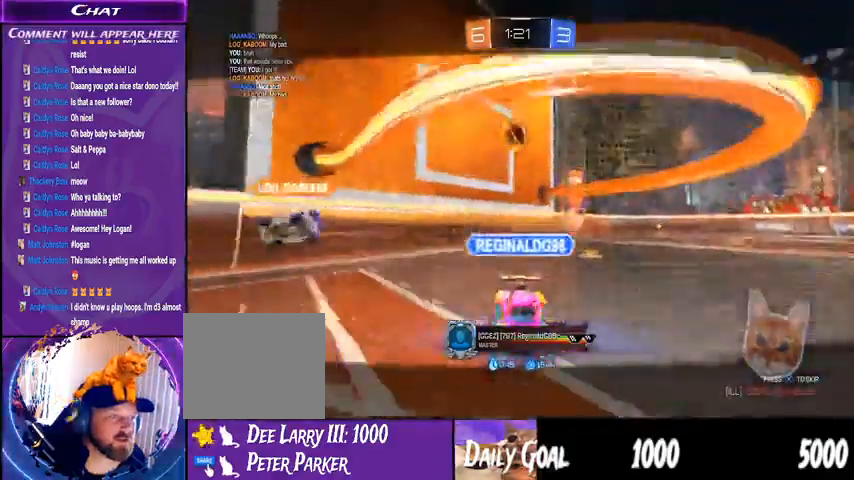
{"dt_ms": 500, "buttons": ["CROSS"], "left_stick": "center", "right_stick": "center", "events": [[67, "CROSS", "up"], [167, "CROSS", "down"], [267, "CROSS", "up"], [333, "CROSS", "down"]]}
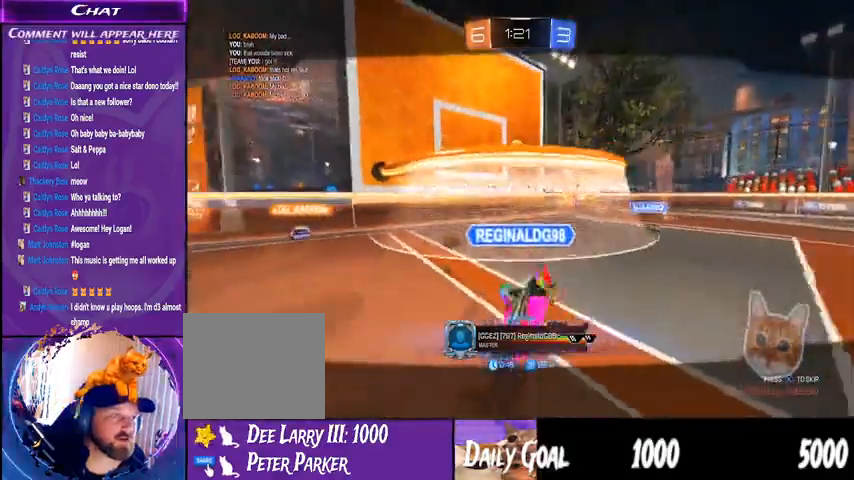
{"dt_ms": 500, "buttons": [], "left_stick": "center", "right_stick": "center"}
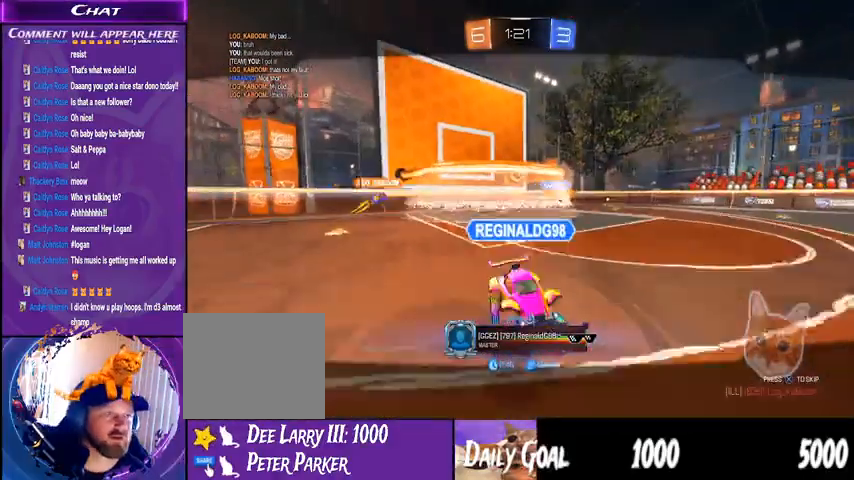
{"dt_ms": 1000, "buttons": [], "left_stick": "center", "right_stick": "center", "events": [[67, "CROSS", "down"], [200, "CROSS", "up"], [200, "right_stick", "right"], [267, "CROSS", "down"], [267, "R2", "down"], [267, "right_stick", "center"], [367, "CROSS", "up"], [533, "CROSS", "down"], [667, "CROSS", "up"], [833, "R2", "up"]]}
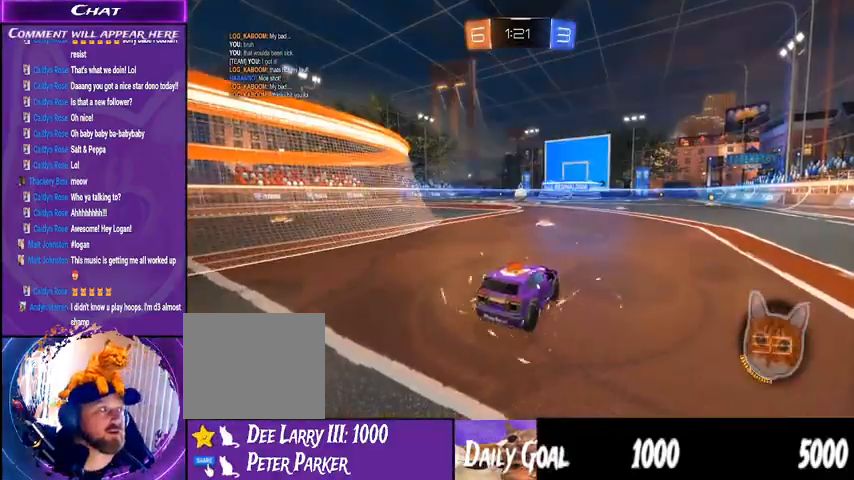
{"dt_ms": 500, "buttons": ["R2"], "left_stick": "center", "right_stick": "center", "events": [[233, "R2", "down"]]}
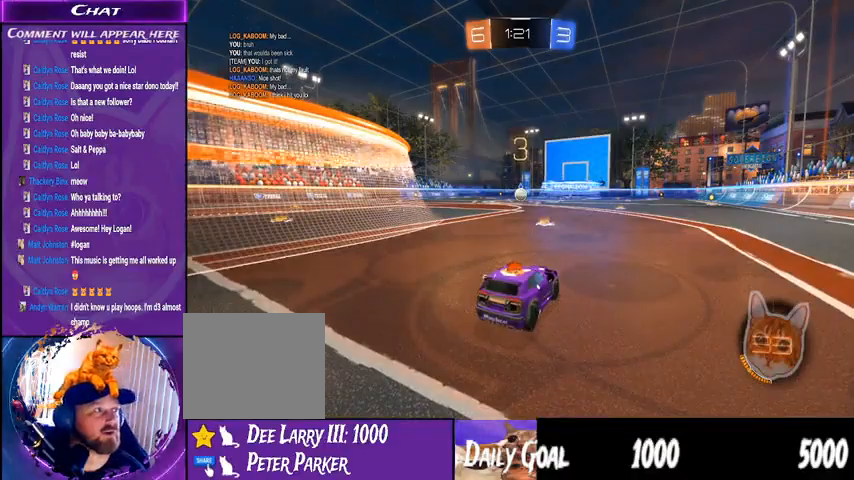
{"dt_ms": 500, "buttons": ["R2"], "left_stick": "center", "right_stick": "center", "events": [[67, "right_stick", "left"], [500, "right_stick", "center"]]}
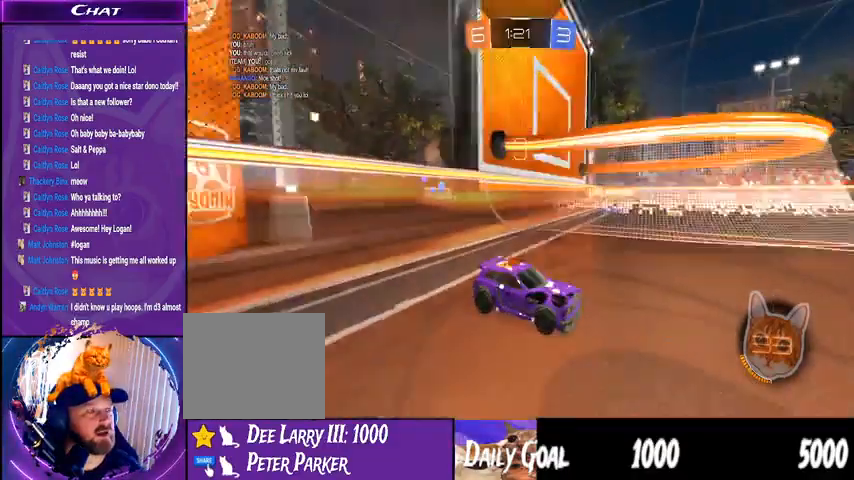
{"dt_ms": 500, "buttons": ["R2"], "left_stick": "center", "right_stick": "center", "events": []}
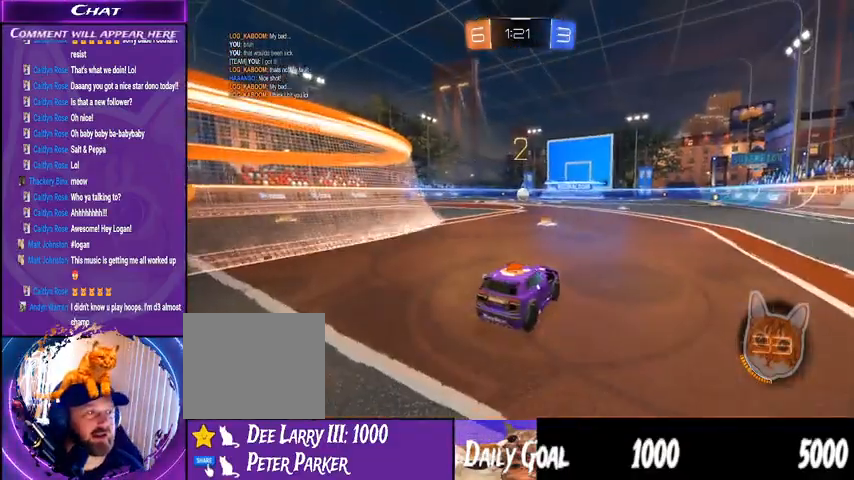
{"dt_ms": 500, "buttons": ["R2"], "left_stick": "right", "right_stick": "center", "events": [[300, "left_stick", "right"]]}
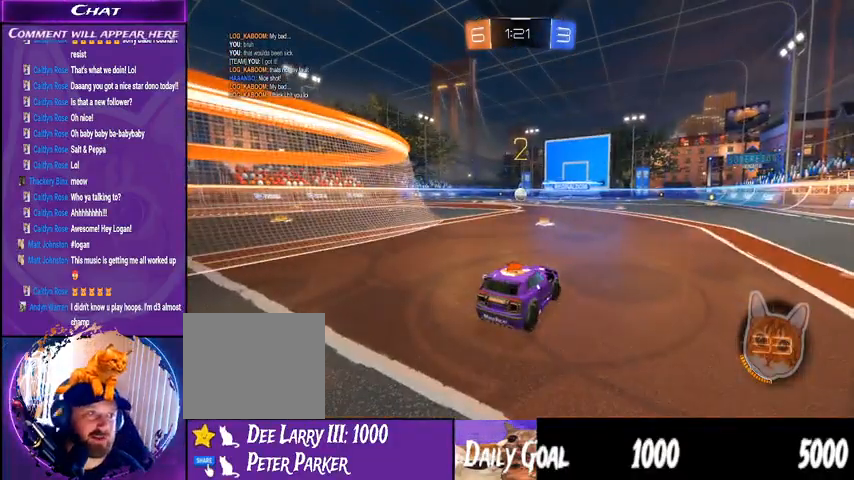
{"dt_ms": 500, "buttons": ["R2"], "left_stick": "right", "right_stick": "center", "events": []}
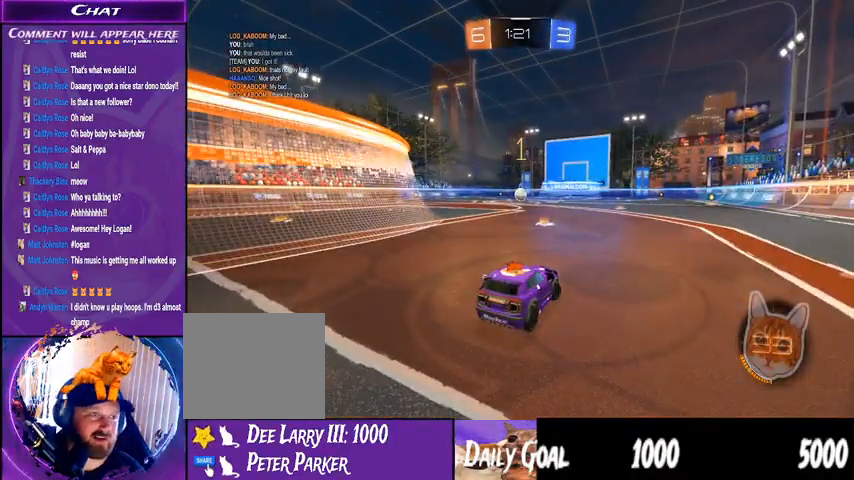
{"dt_ms": 500, "buttons": ["R2"], "left_stick": "right", "right_stick": "center", "events": []}